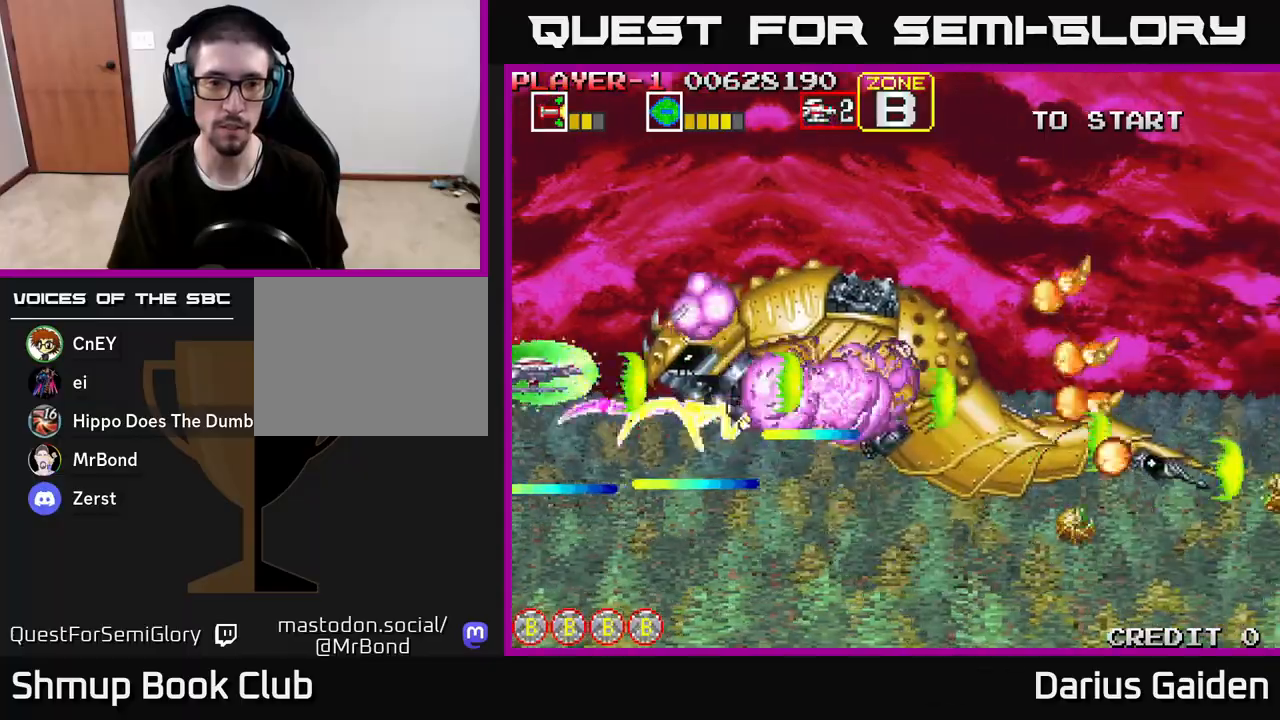
Gameplay with a controller (Xbox layout); each line is a JSON object with the inputs held at the frame after it. "events" lists button and stick changes between this image and that frame as [ms after this image, input, new state], when the widget could be followed in between.
{"buttons": ["R2"], "left_stick": "center", "right_stick": "center", "events": [[367, "DPAD_UP", "up"], [400, "DPAD_LEFT", "up"]]}
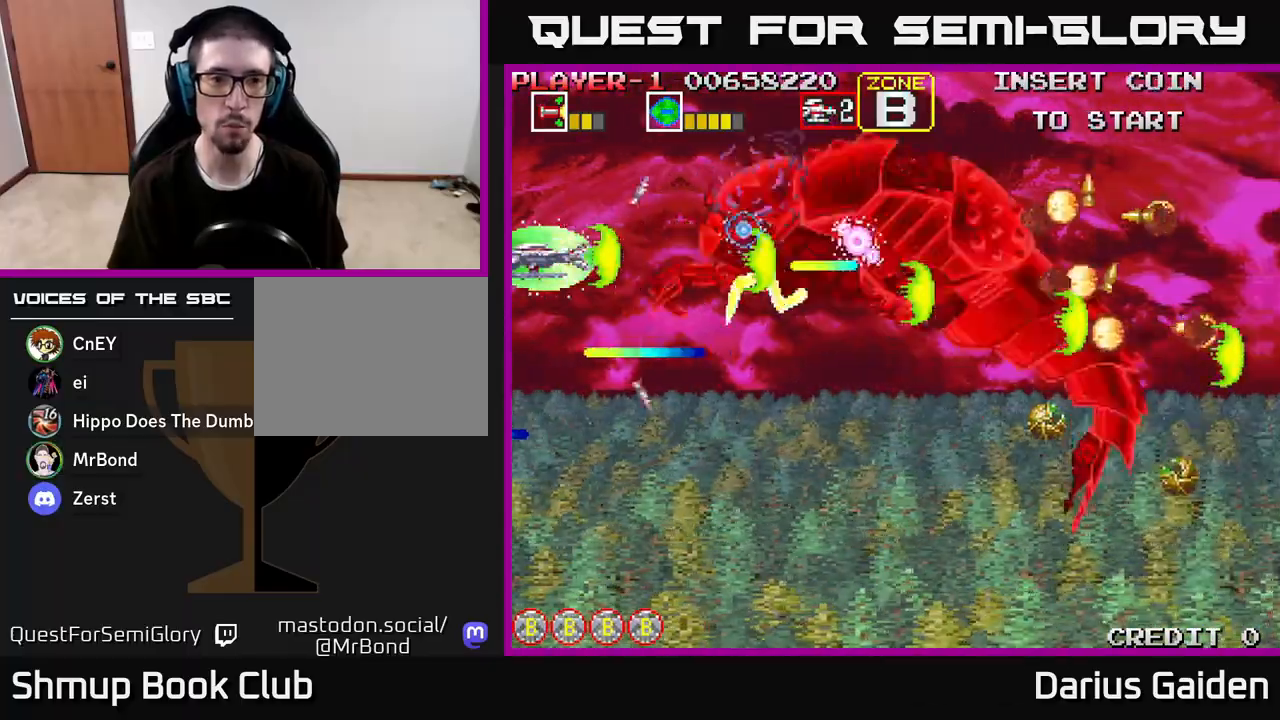
{"buttons": ["R2", "DPAD_DOWN"], "left_stick": "center", "right_stick": "center", "events": [[300, "DPAD_DOWN", "down"]]}
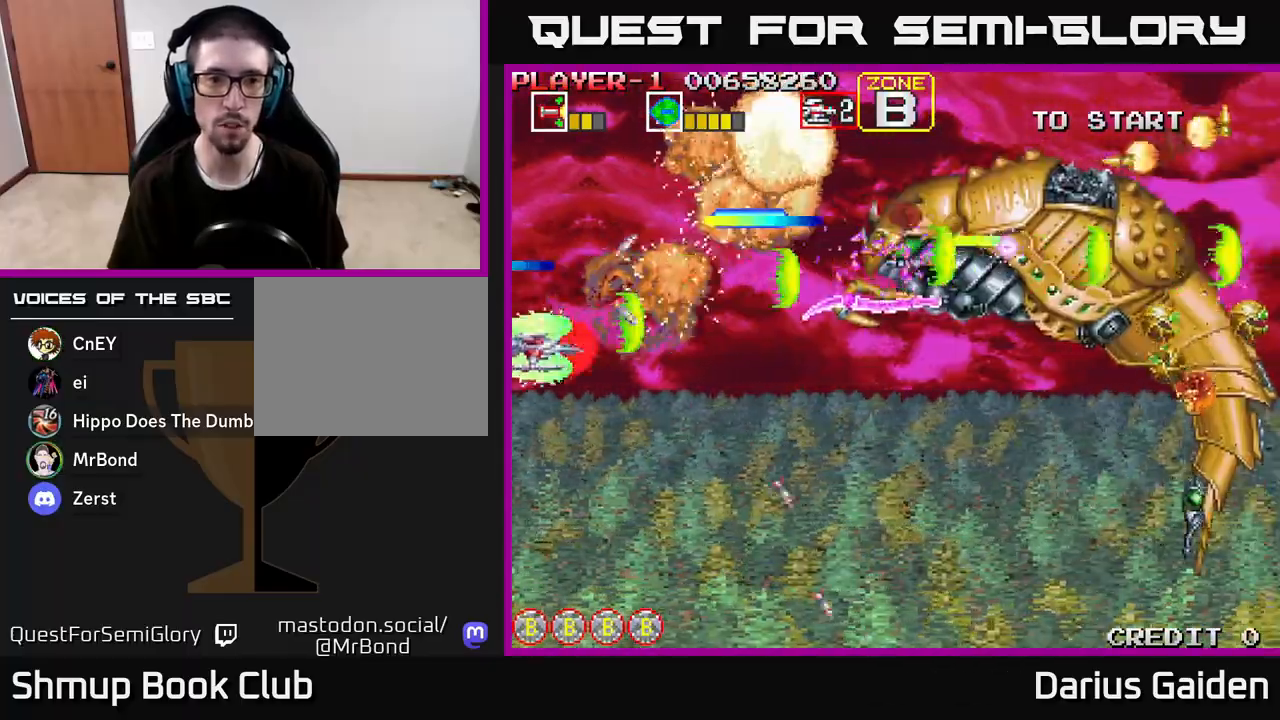
{"buttons": ["R2", "DPAD_DOWN", "DPAD_RIGHT"], "left_stick": "center", "right_stick": "center", "events": [[117, "DPAD_DOWN", "up"], [150, "DPAD_UP", "down"], [183, "DPAD_UP", "up"], [200, "DPAD_RIGHT", "down"], [250, "DPAD_DOWN", "down"]]}
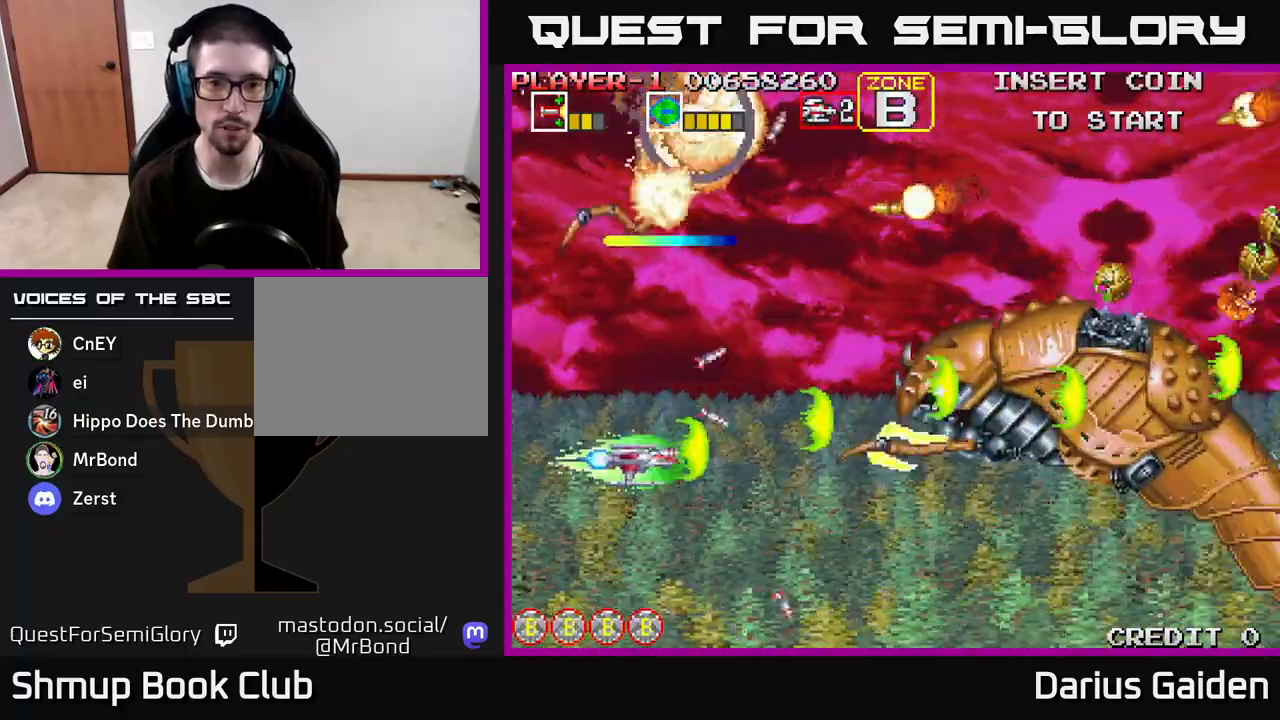
{"buttons": ["R2"], "left_stick": "center", "right_stick": "center", "events": [[67, "DPAD_RIGHT", "up"], [100, "DPAD_DOWN", "up"], [183, "DPAD_DOWN", "down"], [283, "DPAD_DOWN", "up"], [283, "DPAD_LEFT", "down"], [417, "DPAD_LEFT", "up"]]}
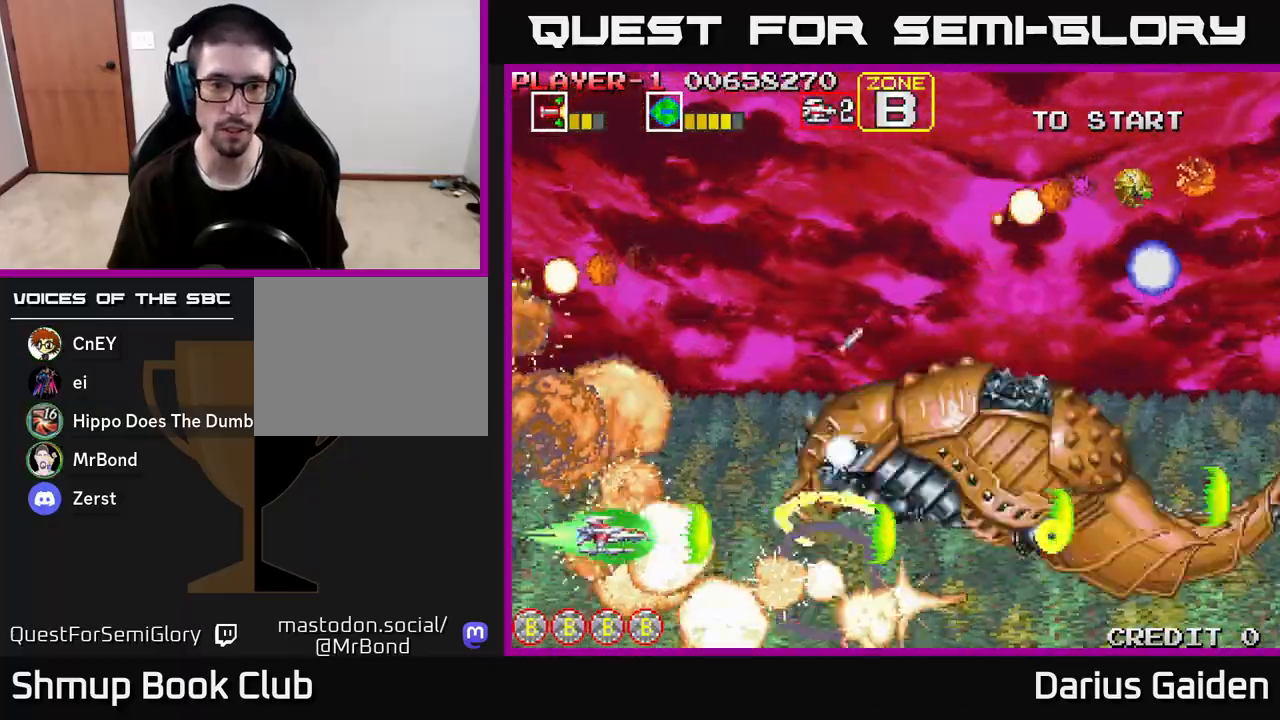
{"buttons": ["R2", "DPAD_UP", "DPAD_LEFT"], "left_stick": "center", "right_stick": "center", "events": [[17, "DPAD_LEFT", "down"], [17, "DPAD_UP", "down"], [167, "DPAD_LEFT", "up"], [350, "DPAD_LEFT", "down"]]}
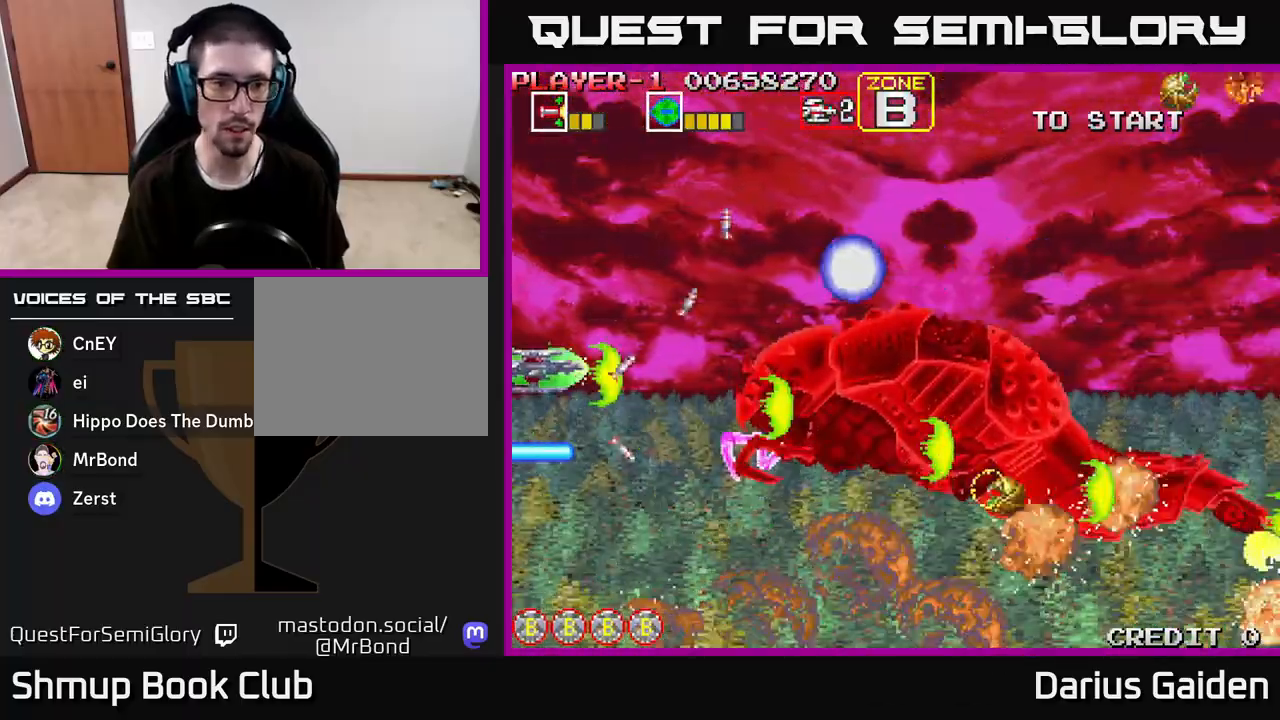
{"buttons": ["R2", "DPAD_UP"], "left_stick": "center", "right_stick": "center", "events": [[50, "DPAD_LEFT", "up"], [233, "DPAD_LEFT", "down"], [400, "DPAD_LEFT", "up"]]}
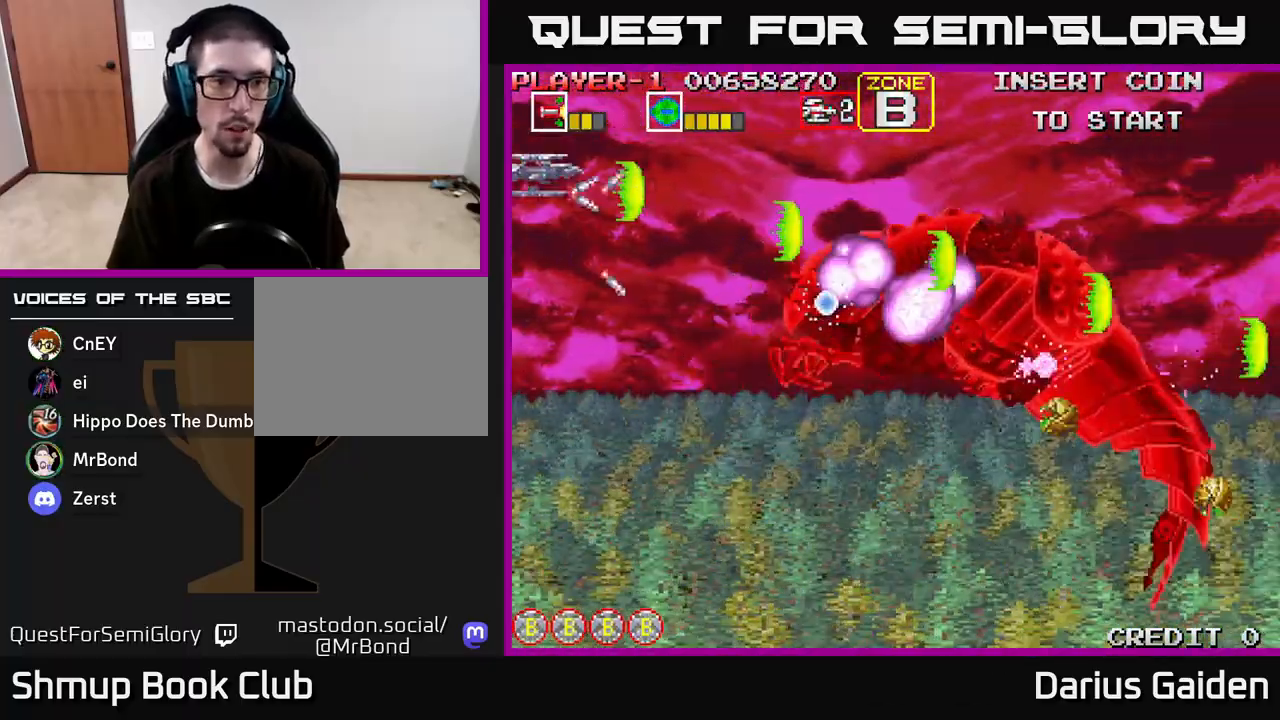
{"buttons": ["R2", "DPAD_DOWN"], "left_stick": "center", "right_stick": "center", "events": [[33, "DPAD_UP", "up"], [67, "DPAD_DOWN", "down"]]}
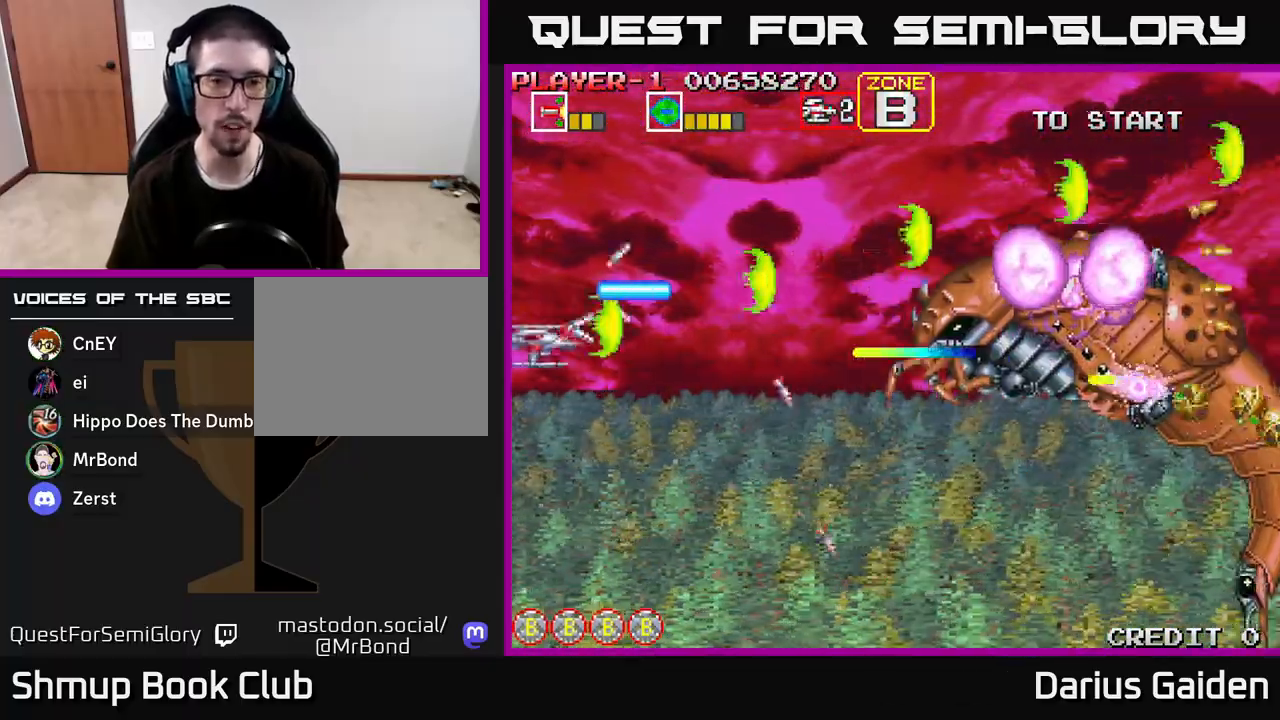
{"buttons": ["R2"], "left_stick": "center", "right_stick": "center", "events": [[233, "DPAD_RIGHT", "down"], [417, "DPAD_RIGHT", "up"], [467, "DPAD_DOWN", "up"]]}
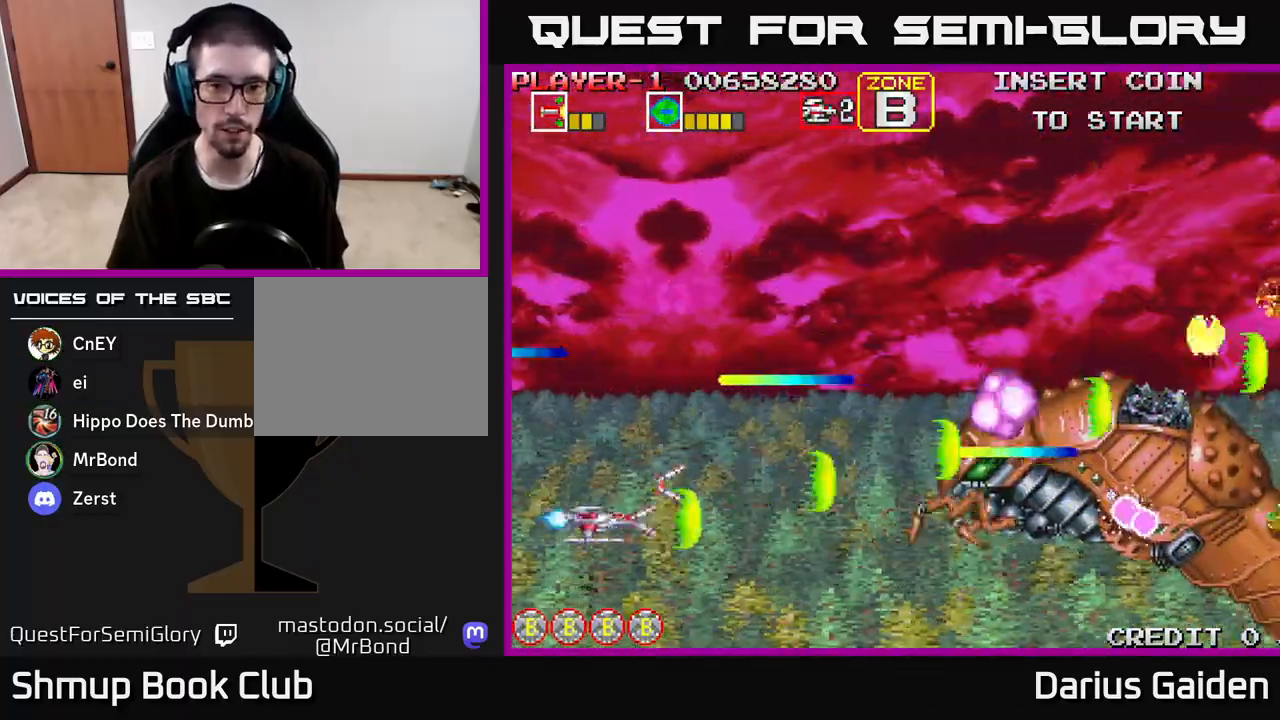
{"buttons": ["R2", "DPAD_UP", "DPAD_LEFT"], "left_stick": "center", "right_stick": "center", "events": [[117, "DPAD_DOWN", "down"], [217, "DPAD_DOWN", "up"], [450, "DPAD_UP", "down"], [483, "DPAD_LEFT", "down"]]}
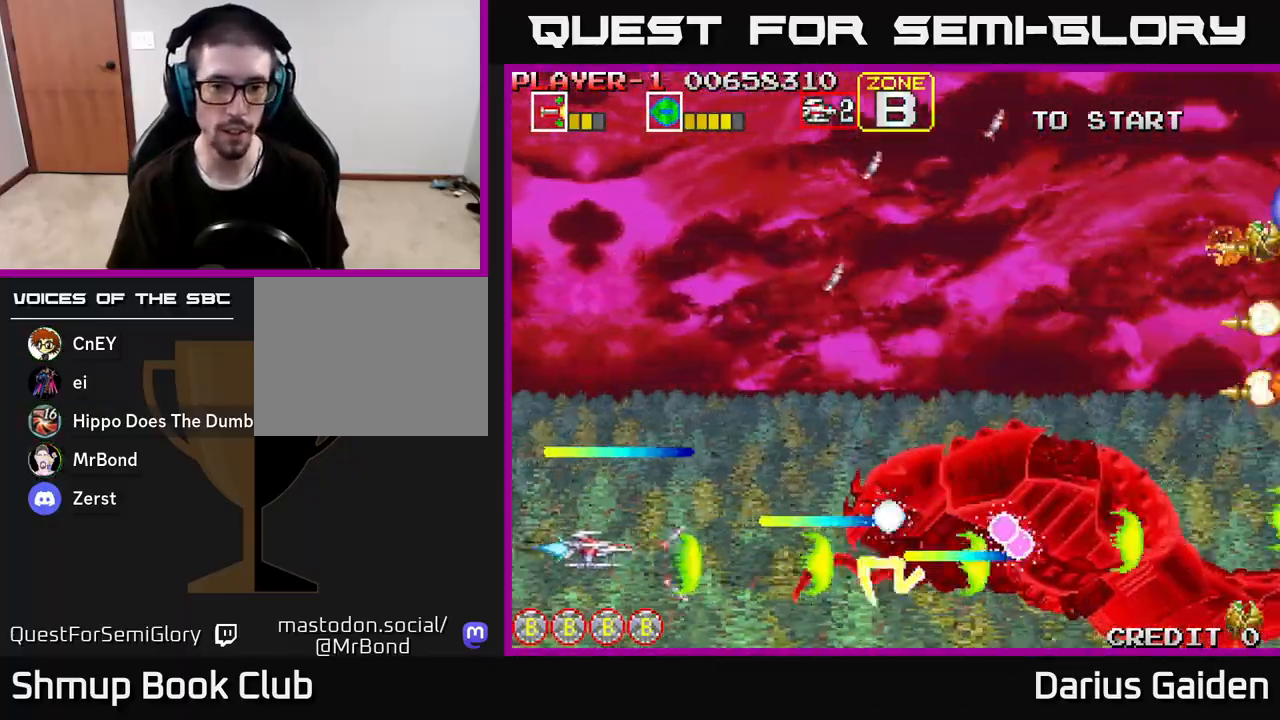
{"buttons": ["R2", "DPAD_UP"], "left_stick": "center", "right_stick": "center", "events": [[67, "DPAD_LEFT", "up"], [250, "DPAD_LEFT", "down"], [333, "DPAD_LEFT", "up"]]}
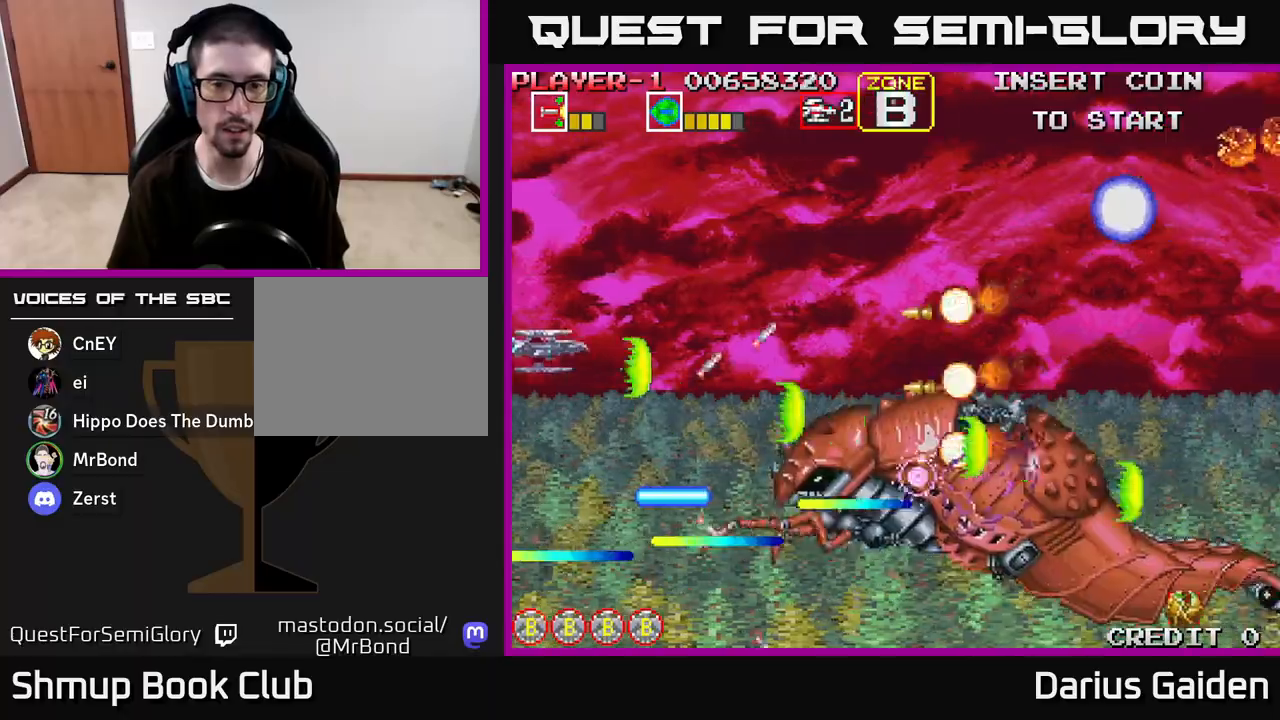
{"buttons": ["R2", "DPAD_DOWN"], "left_stick": "center", "right_stick": "center", "events": [[400, "DPAD_UP", "up"], [433, "DPAD_DOWN", "down"]]}
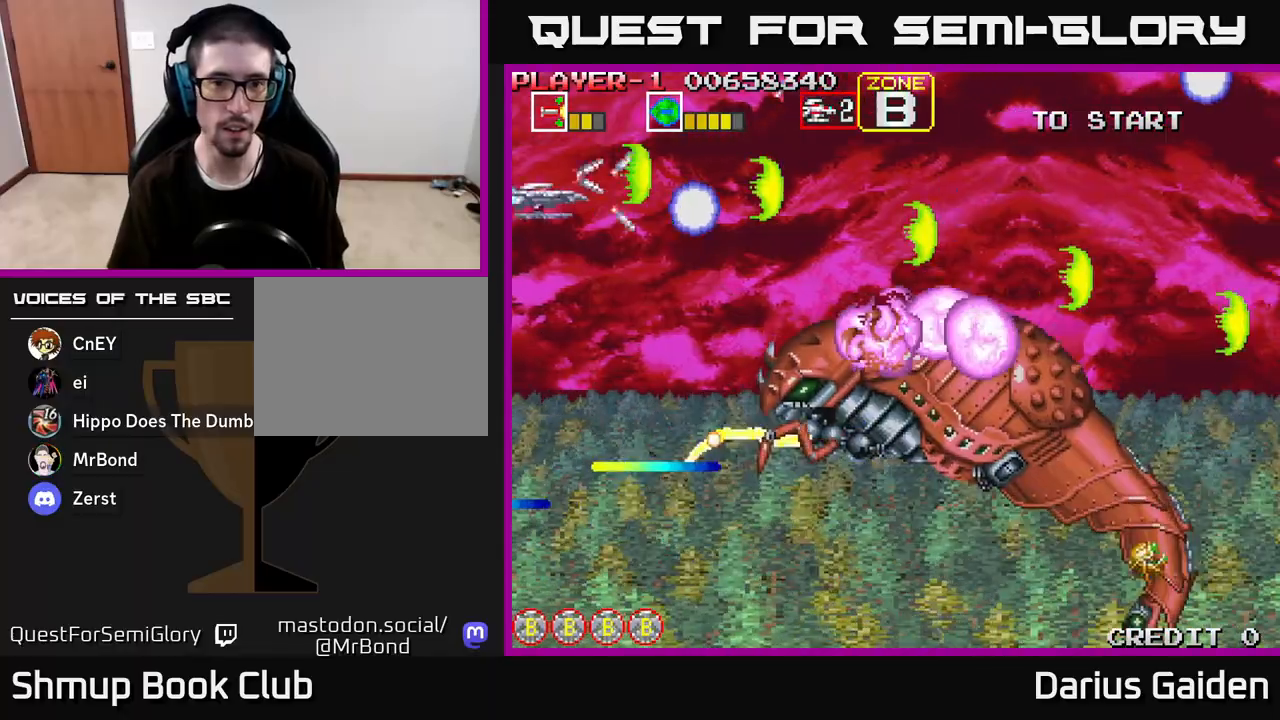
{"buttons": ["R2"], "left_stick": "center", "right_stick": "center", "events": [[200, "DPAD_LEFT", "down"], [283, "DPAD_LEFT", "up"], [417, "DPAD_DOWN", "up"], [450, "DPAD_UP", "down"], [467, "DPAD_UP", "up"]]}
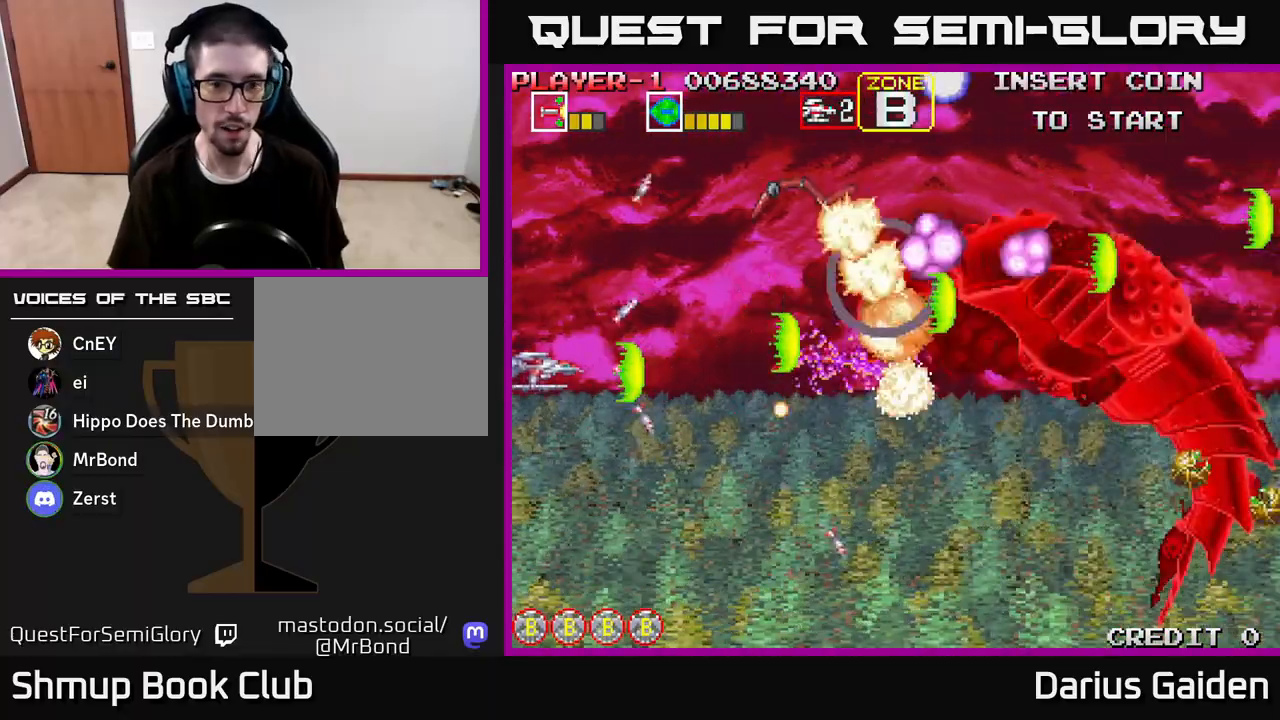
{"buttons": ["R2", "DPAD_UP"], "left_stick": "center", "right_stick": "center", "events": [[17, "DPAD_DOWN", "down"], [167, "DPAD_DOWN", "up"], [233, "DPAD_UP", "down"], [267, "DPAD_UP", "up"], [317, "DPAD_DOWN", "down"], [400, "DPAD_DOWN", "up"], [433, "DPAD_UP", "down"]]}
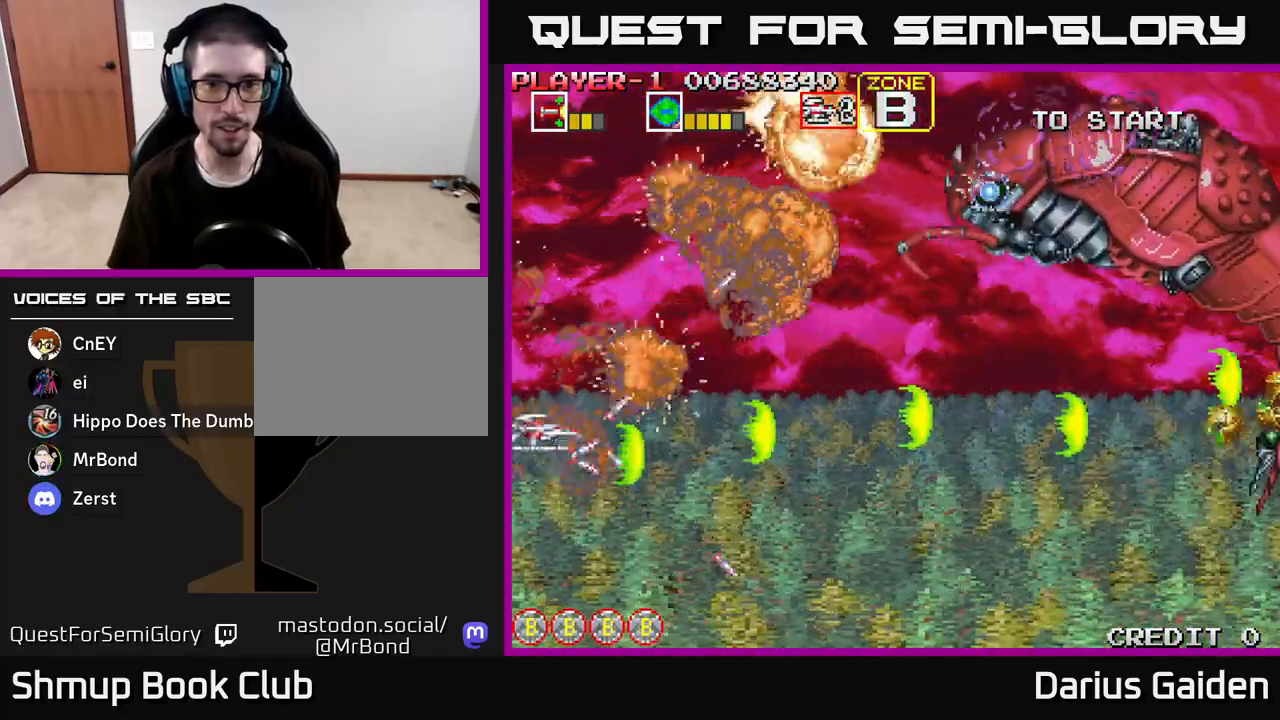
{"buttons": ["R2", "DPAD_DOWN"], "left_stick": "center", "right_stick": "center", "events": [[67, "DPAD_RIGHT", "down"], [67, "DPAD_UP", "up"], [117, "DPAD_UP", "down"], [333, "DPAD_RIGHT", "up"], [383, "DPAD_UP", "up"], [417, "DPAD_DOWN", "down"]]}
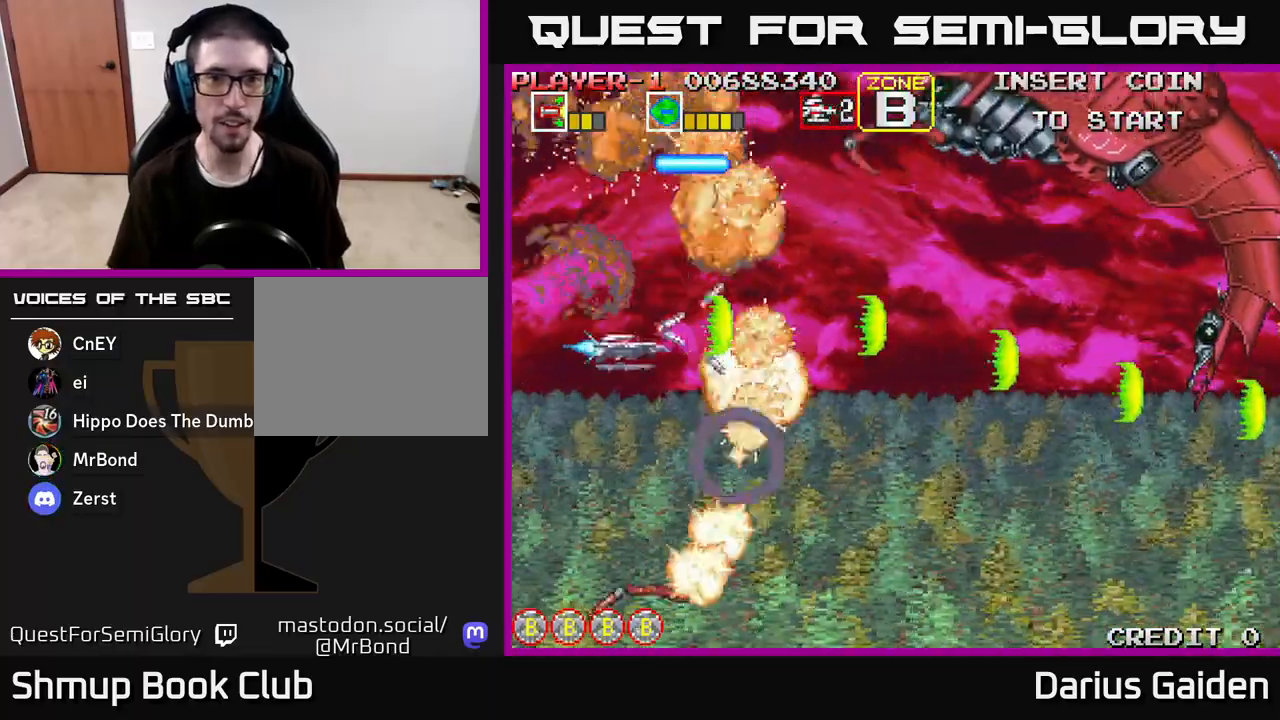
{"buttons": ["R2", "DPAD_UP", "DPAD_LEFT"], "left_stick": "center", "right_stick": "center", "events": [[17, "DPAD_RIGHT", "down"], [100, "DPAD_DOWN", "up"], [150, "R2", "up"], [183, "DPAD_RIGHT", "up"], [183, "DPAD_UP", "down"], [233, "DPAD_LEFT", "down"], [350, "R2", "down"]]}
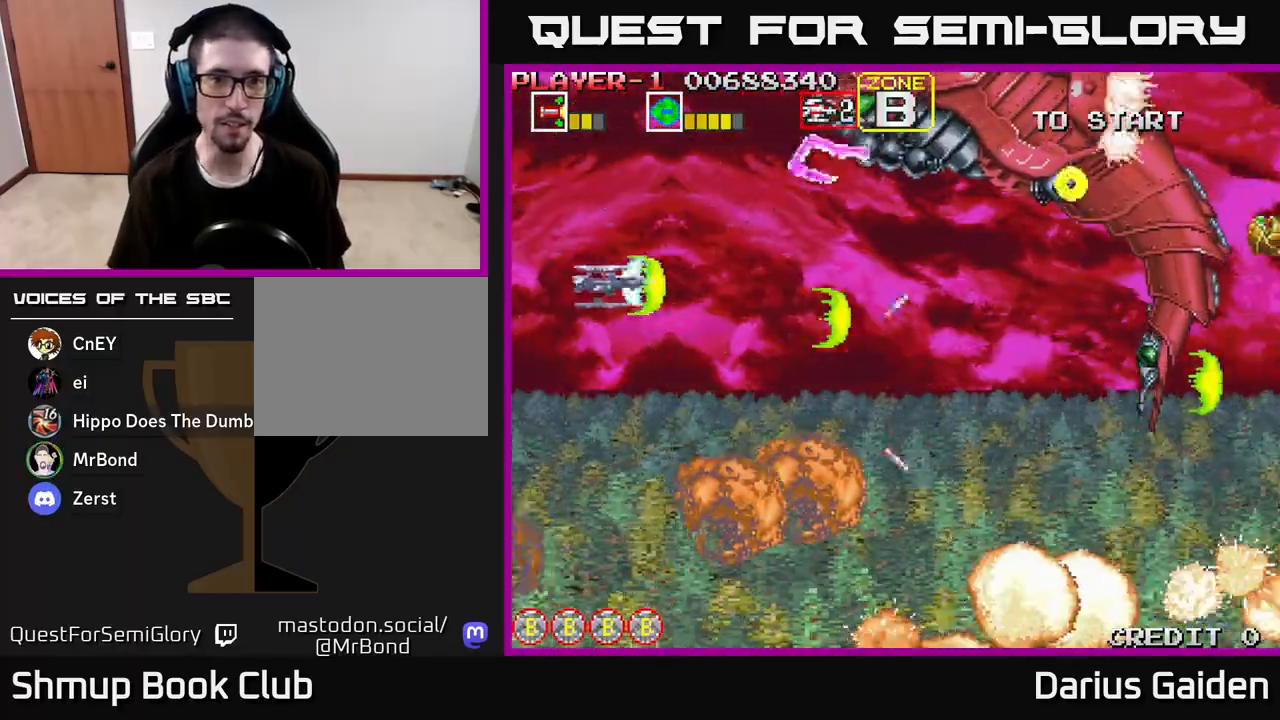
{"buttons": ["R2"], "left_stick": "center", "right_stick": "center", "events": [[133, "DPAD_LEFT", "up"], [200, "DPAD_UP", "up"], [300, "DPAD_DOWN", "down"], [450, "DPAD_DOWN", "up"]]}
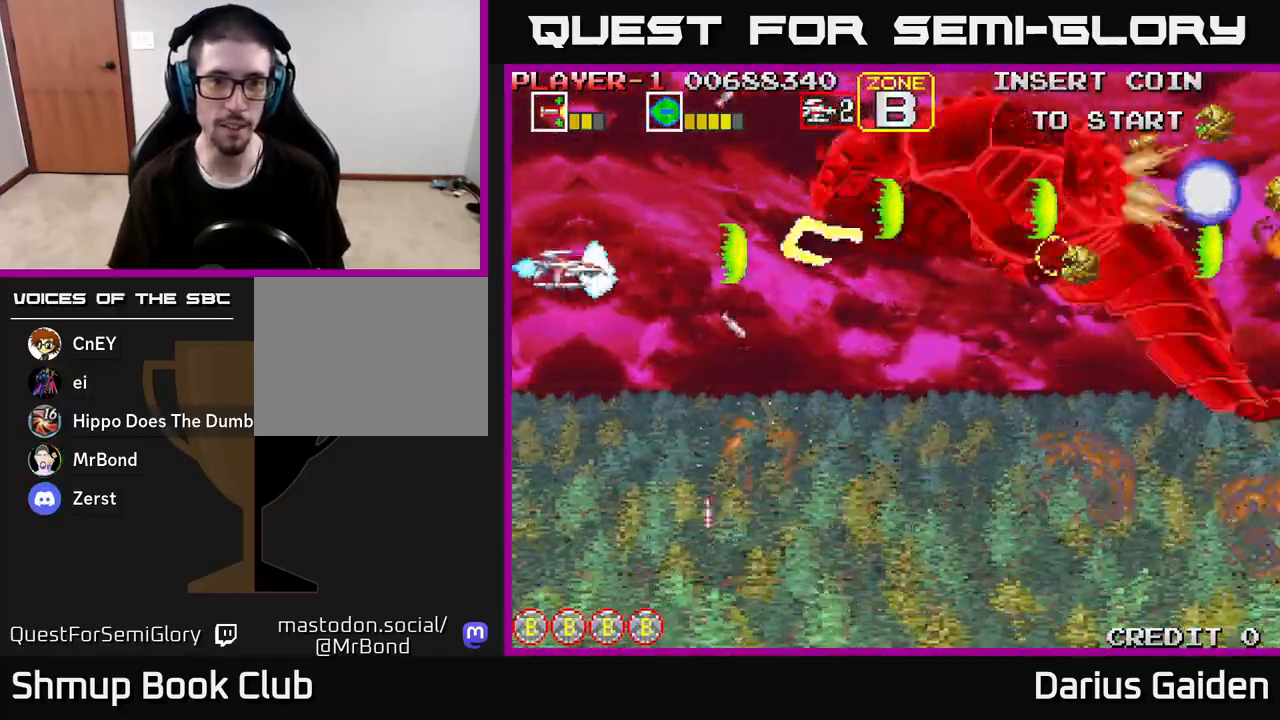
{"buttons": ["R2", "DPAD_DOWN"], "left_stick": "center", "right_stick": "center", "events": [[33, "DPAD_DOWN", "down"], [50, "DPAD_RIGHT", "down"], [300, "DPAD_DOWN", "up"], [300, "DPAD_RIGHT", "up"], [417, "DPAD_DOWN", "down"]]}
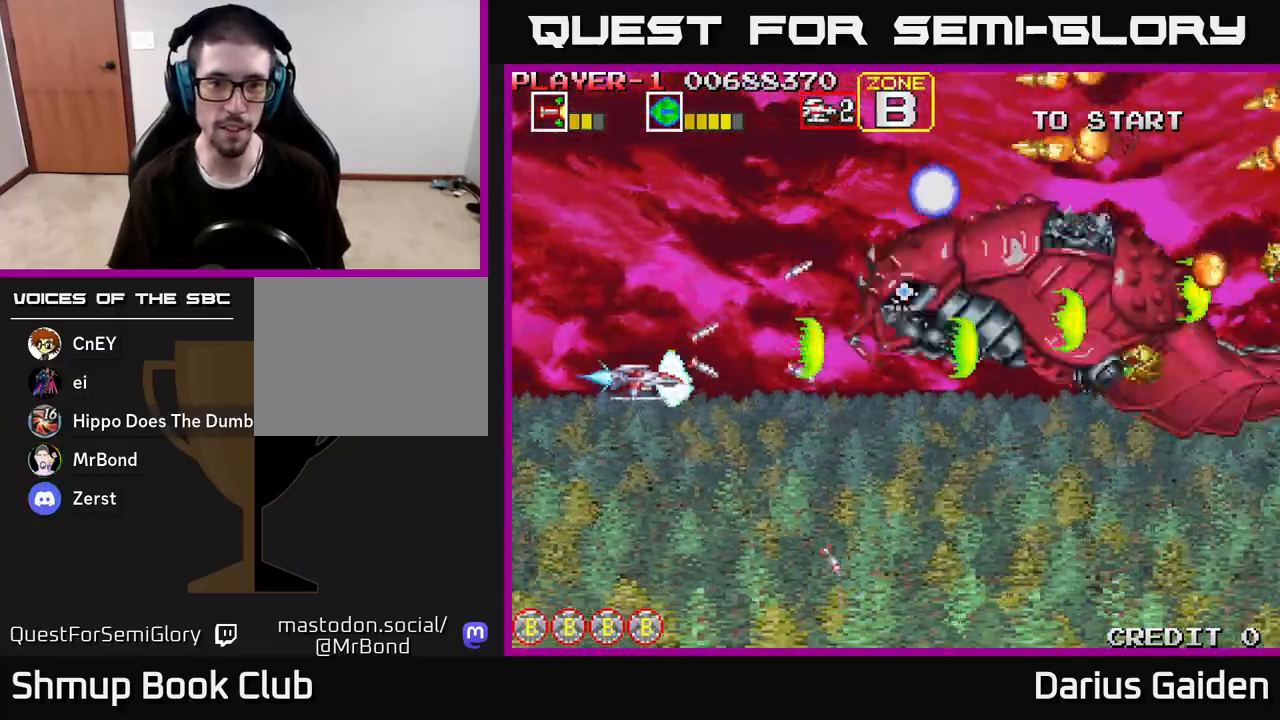
{"buttons": ["R2", "DPAD_DOWN"], "left_stick": "center", "right_stick": "center", "events": [[17, "DPAD_DOWN", "up"], [83, "DPAD_DOWN", "down"], [167, "DPAD_DOWN", "up"], [267, "DPAD_DOWN", "down"]]}
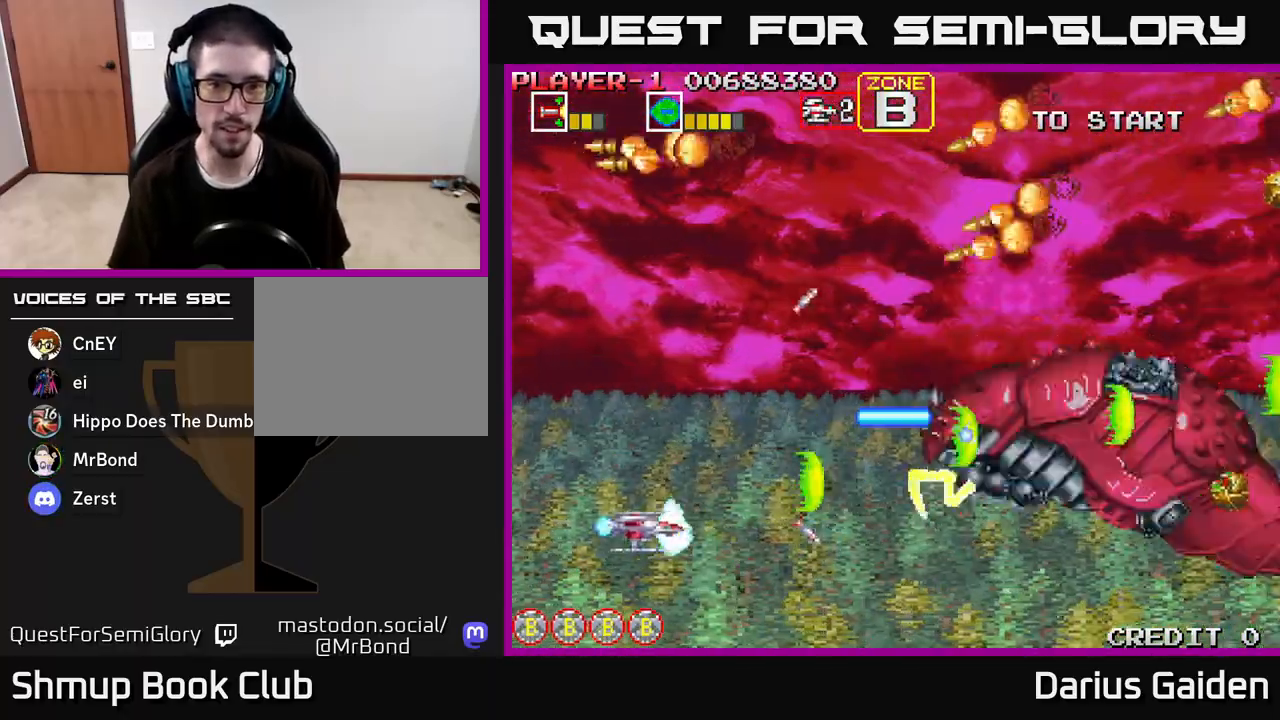
{"buttons": ["R2", "DPAD_UP", "DPAD_LEFT"], "left_stick": "center", "right_stick": "center", "events": [[67, "DPAD_DOWN", "up"], [150, "DPAD_DOWN", "down"], [200, "DPAD_DOWN", "up"], [233, "DPAD_LEFT", "down"], [350, "DPAD_LEFT", "up"], [383, "DPAD_DOWN", "down"], [417, "DPAD_DOWN", "up"], [483, "DPAD_UP", "down"], [500, "DPAD_LEFT", "down"]]}
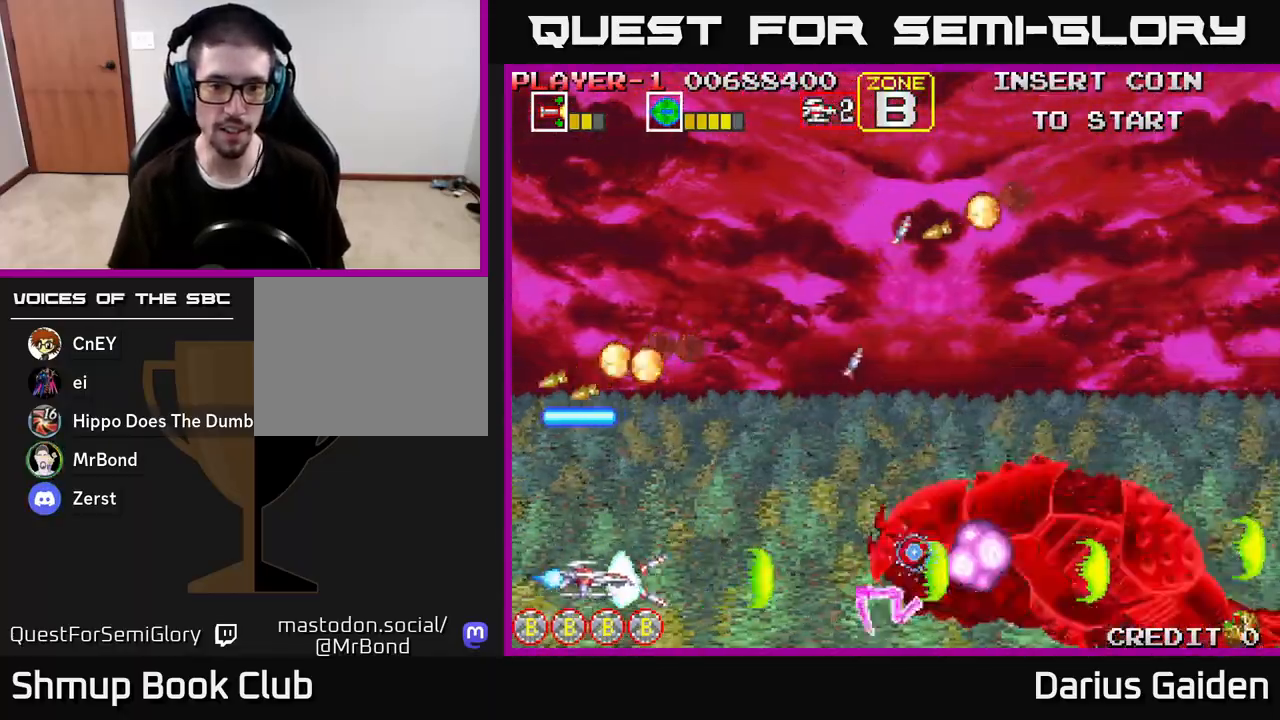
{"buttons": ["R2", "DPAD_UP", "DPAD_RIGHT"], "left_stick": "center", "right_stick": "center", "events": [[50, "DPAD_LEFT", "up"], [83, "DPAD_RIGHT", "down"], [100, "DPAD_UP", "up"], [250, "DPAD_RIGHT", "up"], [283, "DPAD_LEFT", "down"], [383, "DPAD_UP", "down"], [417, "DPAD_LEFT", "up"], [433, "DPAD_RIGHT", "down"], [483, "DPAD_UP", "up"], [500, "DPAD_UP", "down"]]}
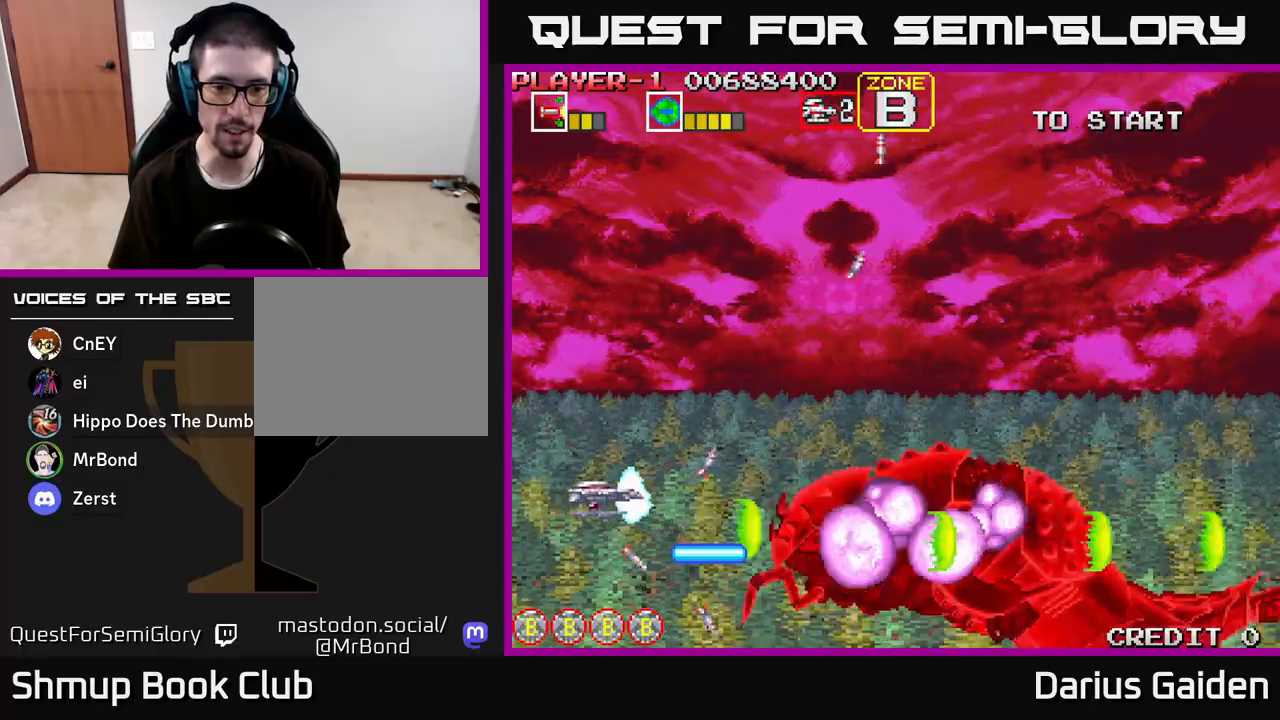
{"buttons": ["DPAD_DOWN"], "left_stick": "center", "right_stick": "center", "events": [[33, "DPAD_RIGHT", "up"], [67, "DPAD_LEFT", "down"], [250, "DPAD_LEFT", "up"], [283, "DPAD_UP", "up"], [317, "DPAD_DOWN", "down"], [333, "R2", "up"]]}
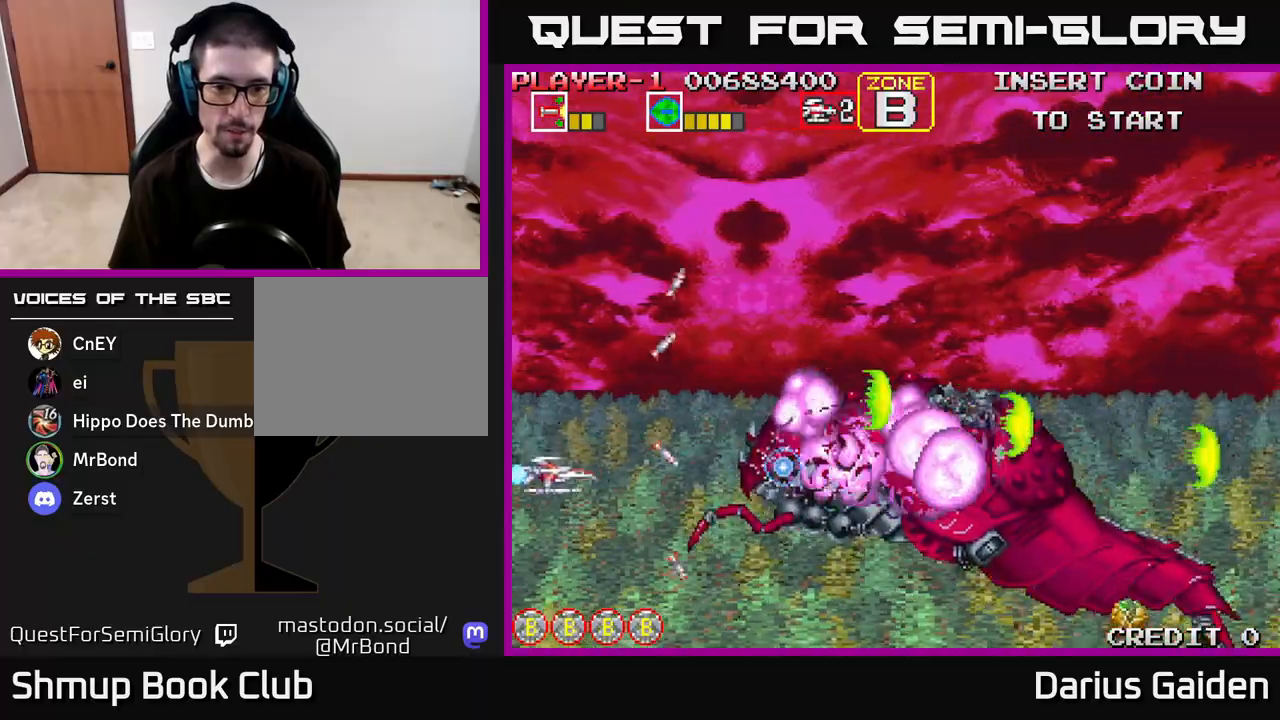
{"buttons": ["R2", "DPAD_UP"], "left_stick": "center", "right_stick": "center", "events": [[67, "DPAD_LEFT", "down"], [67, "R2", "down"], [150, "DPAD_DOWN", "up"], [183, "DPAD_UP", "down"], [267, "DPAD_LEFT", "up"]]}
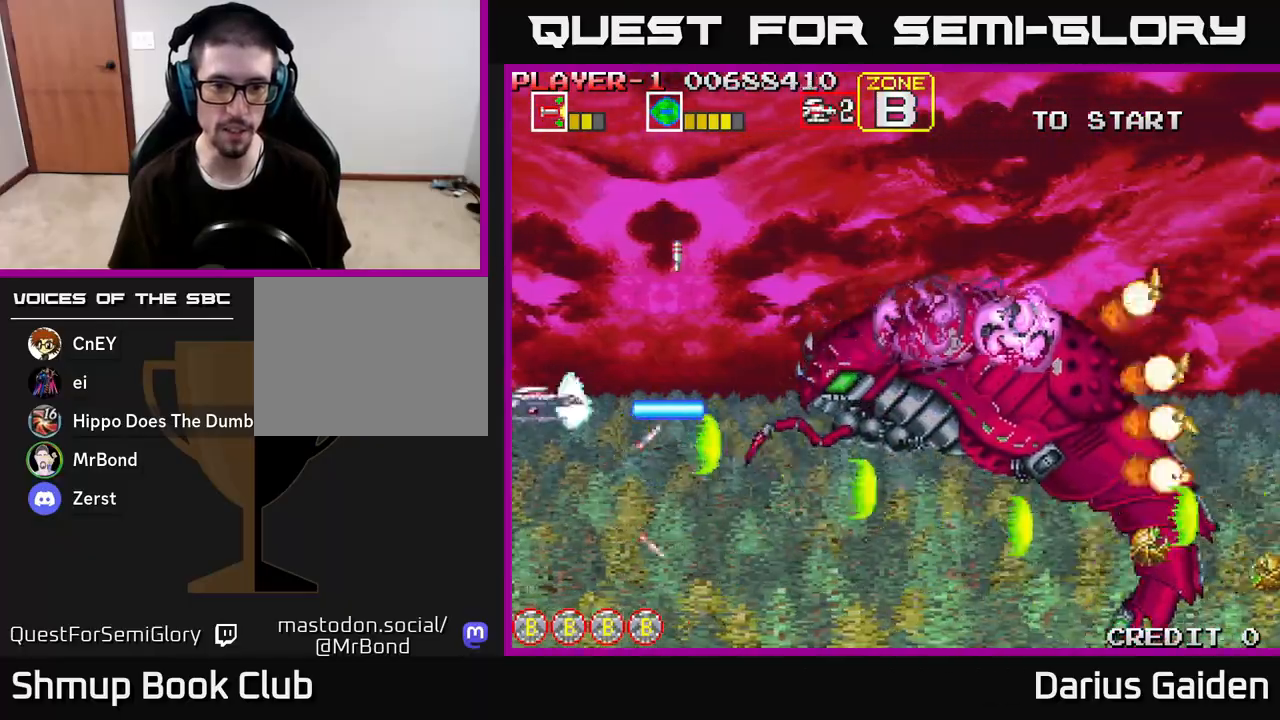
{"buttons": ["R2", "DPAD_RIGHT"], "left_stick": "center", "right_stick": "center", "events": [[250, "DPAD_UP", "up"], [283, "DPAD_DOWN", "down"], [483, "DPAD_DOWN", "up"], [500, "DPAD_RIGHT", "down"]]}
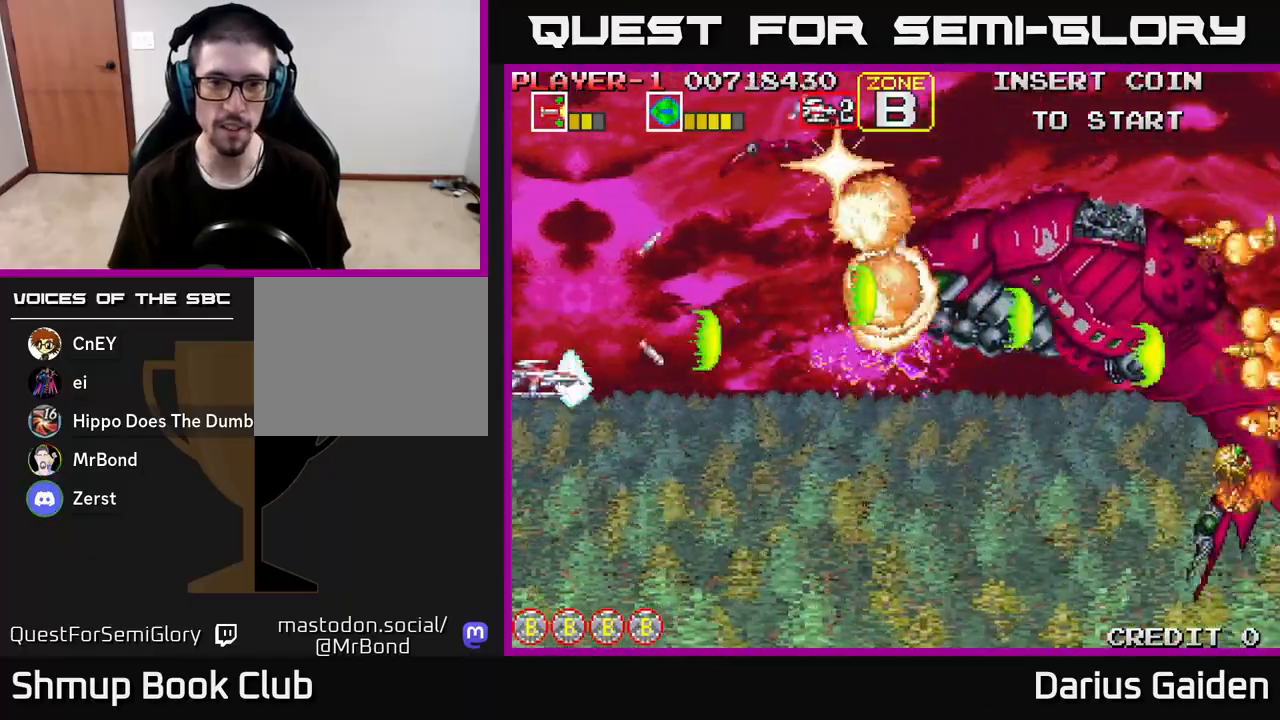
{"buttons": ["R2", "DPAD_DOWN"], "left_stick": "center", "right_stick": "center", "events": [[50, "DPAD_DOWN", "down"], [100, "DPAD_RIGHT", "up"], [217, "DPAD_RIGHT", "down"], [283, "DPAD_DOWN", "up"], [367, "DPAD_DOWN", "down"], [417, "DPAD_RIGHT", "up"]]}
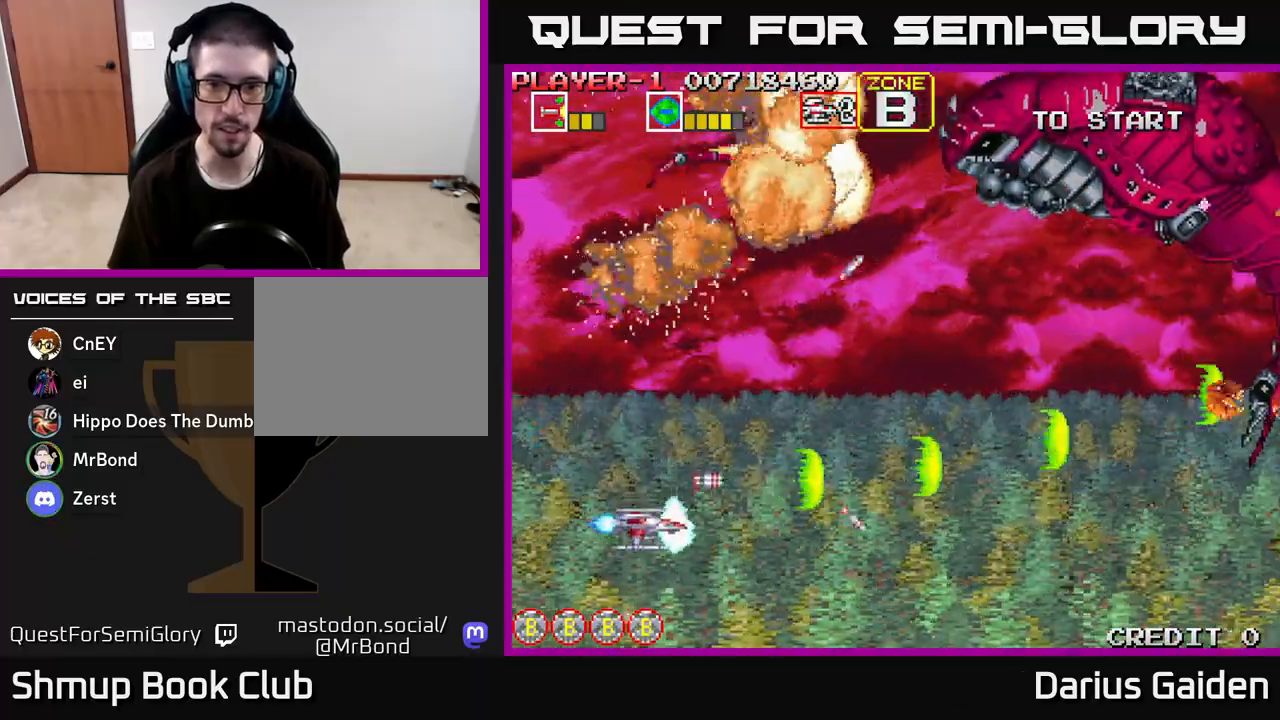
{"buttons": ["R2", "DPAD_UP"], "left_stick": "center", "right_stick": "center", "events": [[33, "DPAD_DOWN", "up"], [33, "DPAD_RIGHT", "down"], [50, "DPAD_RIGHT", "up"], [50, "DPAD_UP", "down"], [150, "DPAD_UP", "up"], [200, "DPAD_RIGHT", "down"], [250, "DPAD_UP", "down"], [350, "DPAD_RIGHT", "up"]]}
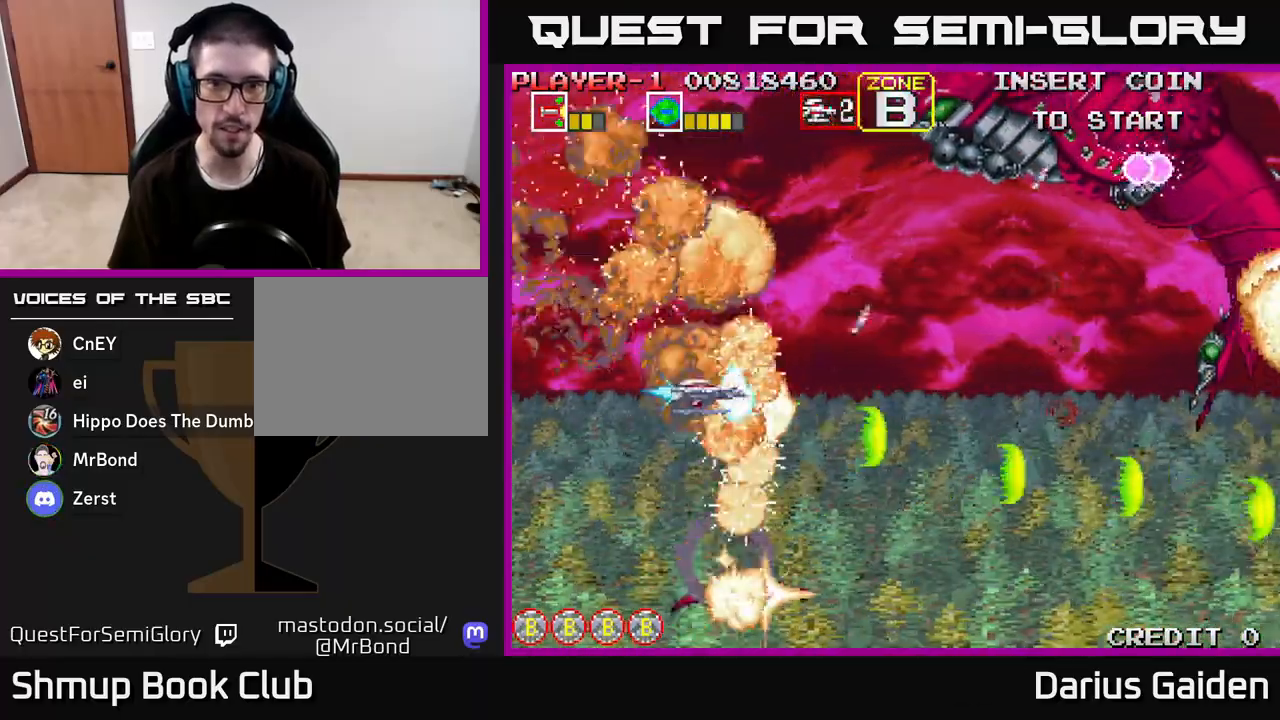
{"buttons": ["R2", "DPAD_UP", "DPAD_LEFT"], "left_stick": "center", "right_stick": "center", "events": [[17, "DPAD_LEFT", "down"], [367, "DPAD_LEFT", "up"], [483, "DPAD_LEFT", "down"]]}
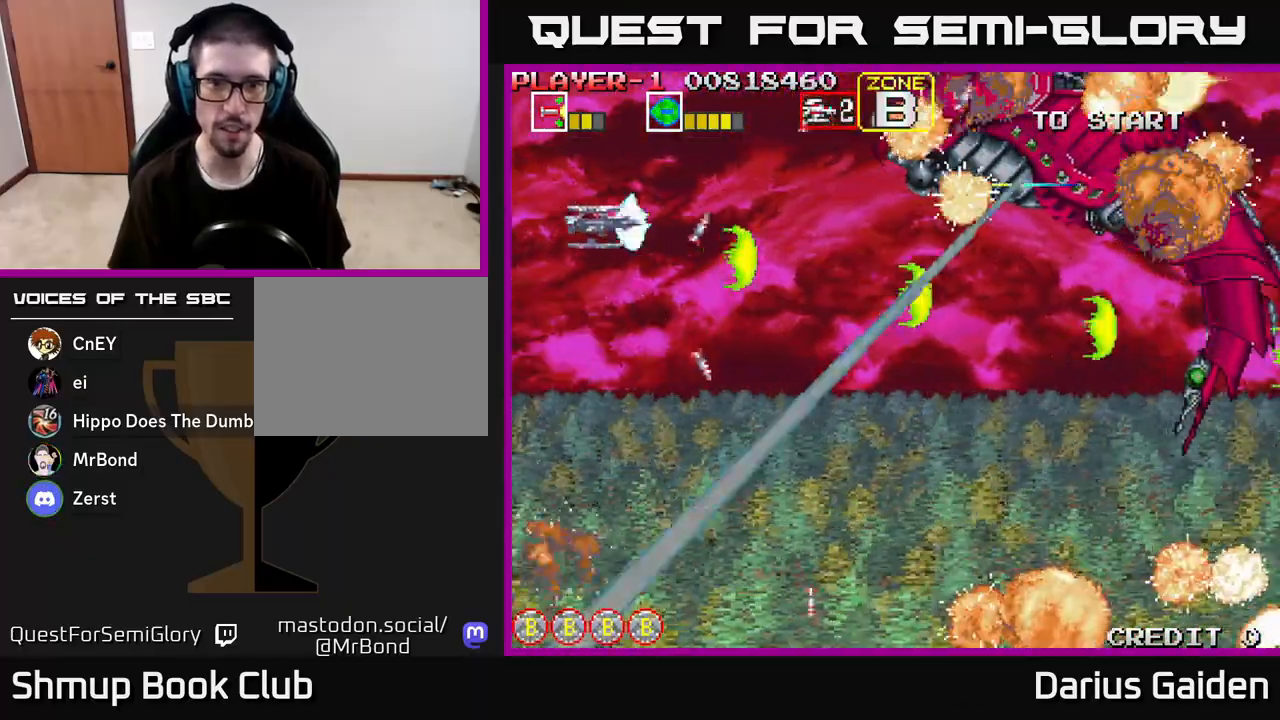
{"buttons": ["R2", "DPAD_DOWN", "DPAD_RIGHT"], "left_stick": "center", "right_stick": "center", "events": [[50, "DPAD_UP", "up"], [117, "DPAD_DOWN", "down"], [133, "DPAD_LEFT", "up"], [400, "DPAD_RIGHT", "down"]]}
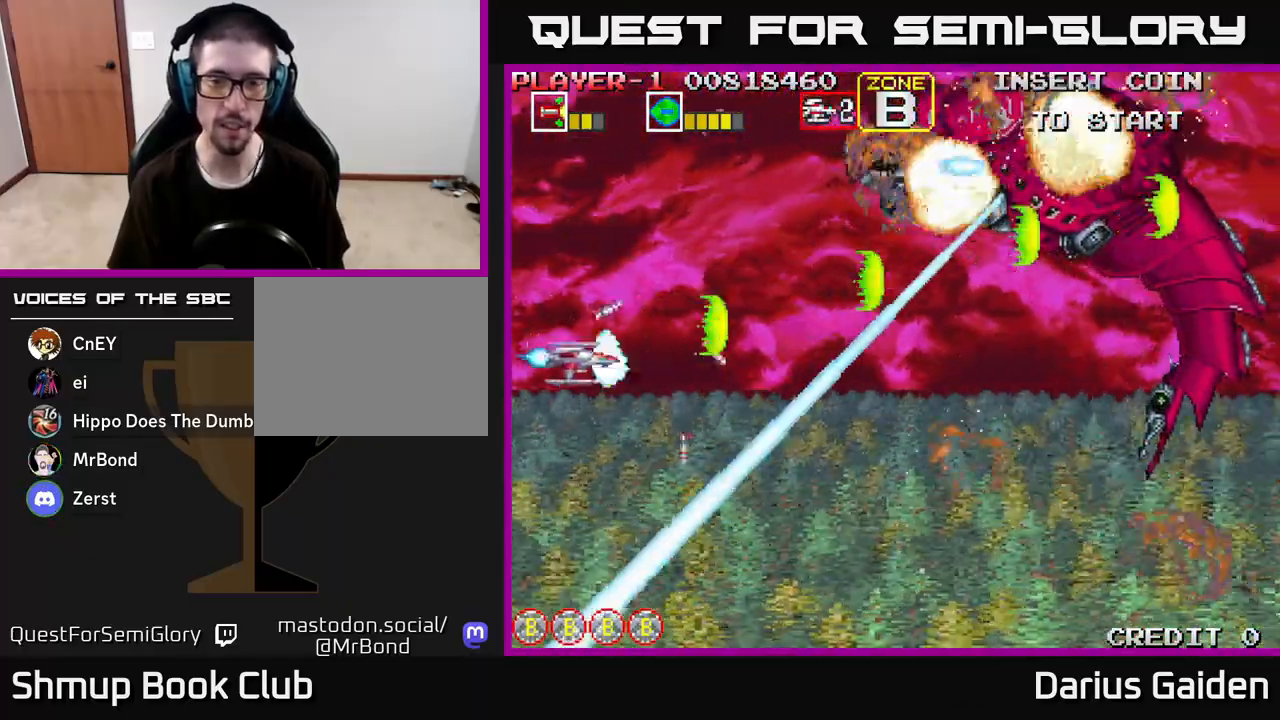
{"buttons": [], "left_stick": "center", "right_stick": "center", "events": [[33, "DPAD_RIGHT", "up"], [133, "R2", "up"], [217, "DPAD_DOWN", "up"]]}